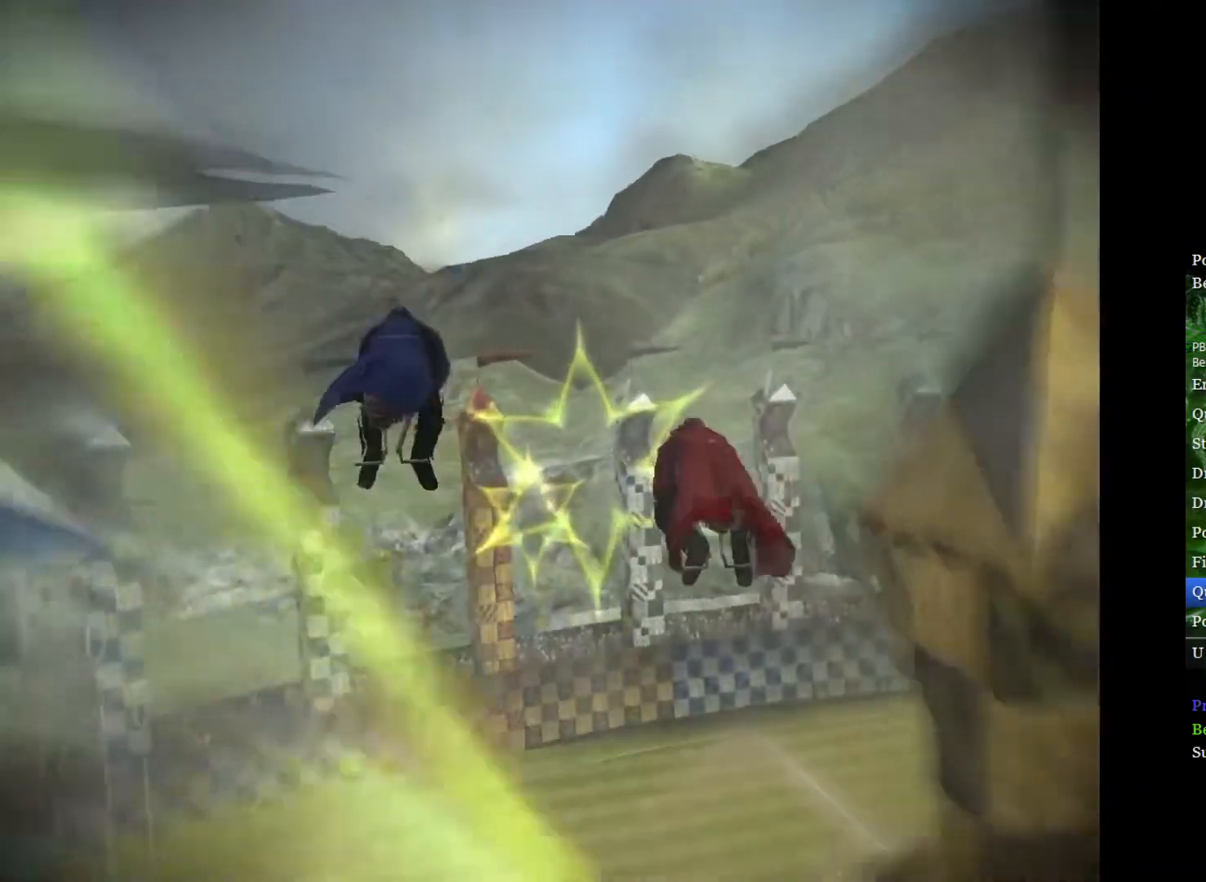
Gameplay with a controller (Xbox layout); each line is a JSON object with the inputs held at the frame after it. "events" lists button and stick changes between this image and that frame as [ms after this image, input, new state], when the widget could be followed in between.
{"buttons": [], "left_stick": "down-left", "right_stick": "center", "events": [[283, "left_stick", "down-left"]]}
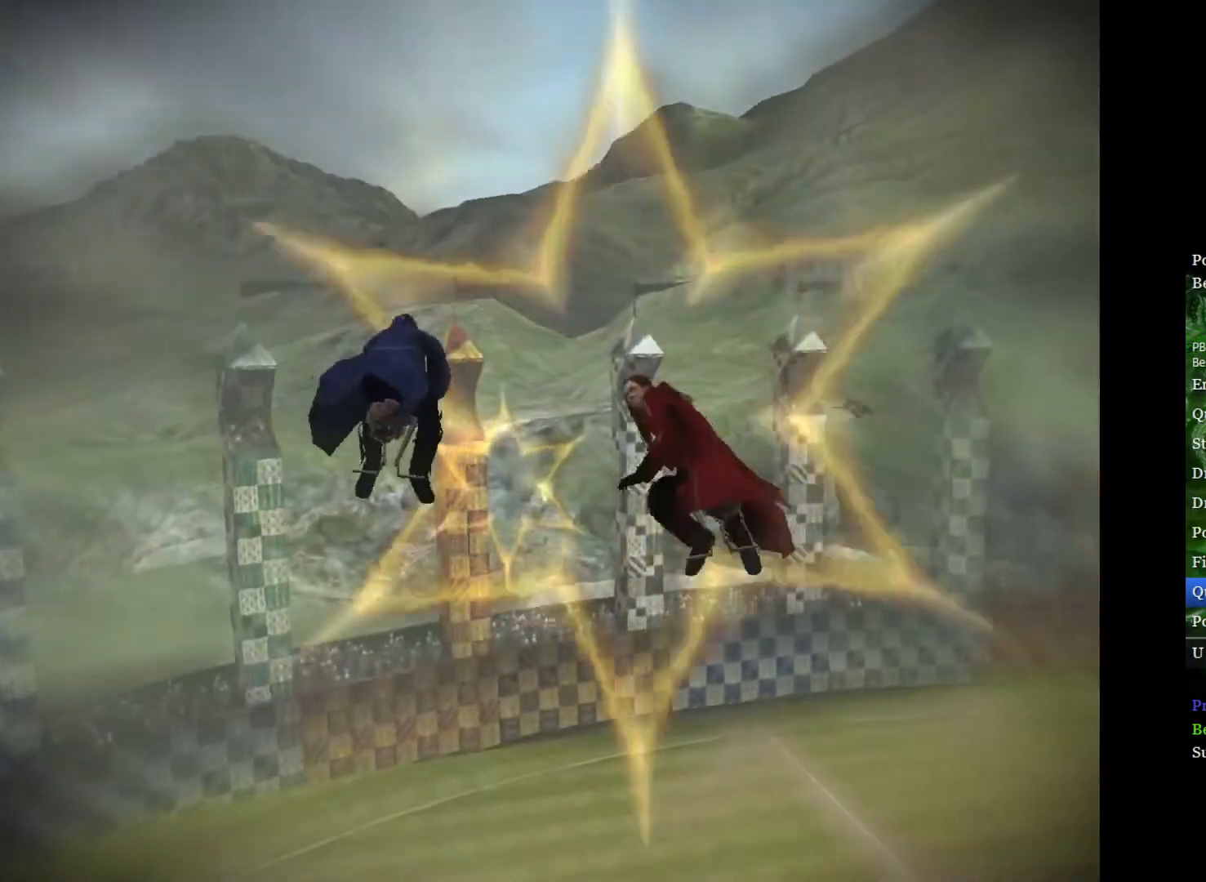
{"buttons": [], "left_stick": "down-left", "right_stick": "center", "events": [[17, "left_stick", "center"], [317, "left_stick", "down-left"]]}
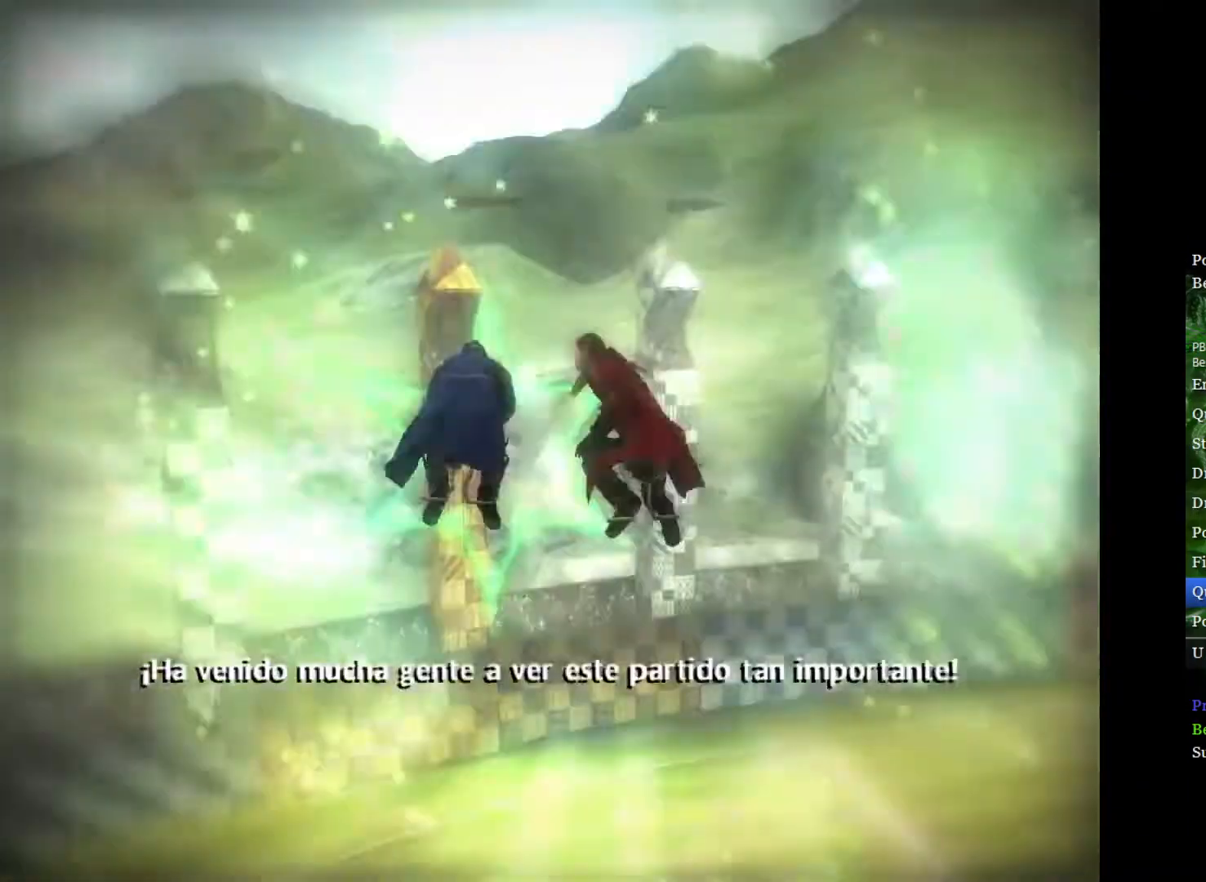
{"buttons": [], "left_stick": "center", "right_stick": "center", "events": [[283, "left_stick", "center"]]}
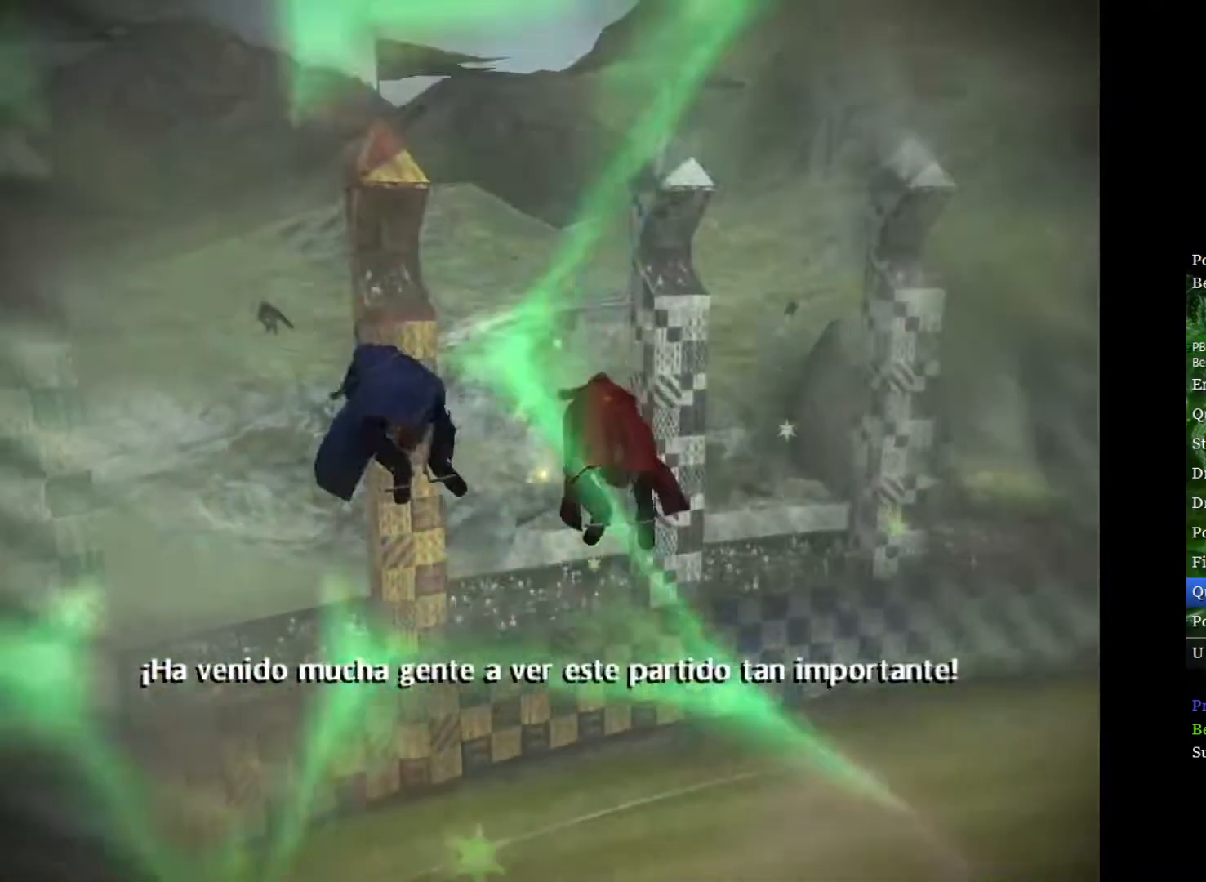
{"buttons": [], "left_stick": "center", "right_stick": "center", "events": [[33, "left_stick", "down-left"], [283, "left_stick", "center"]]}
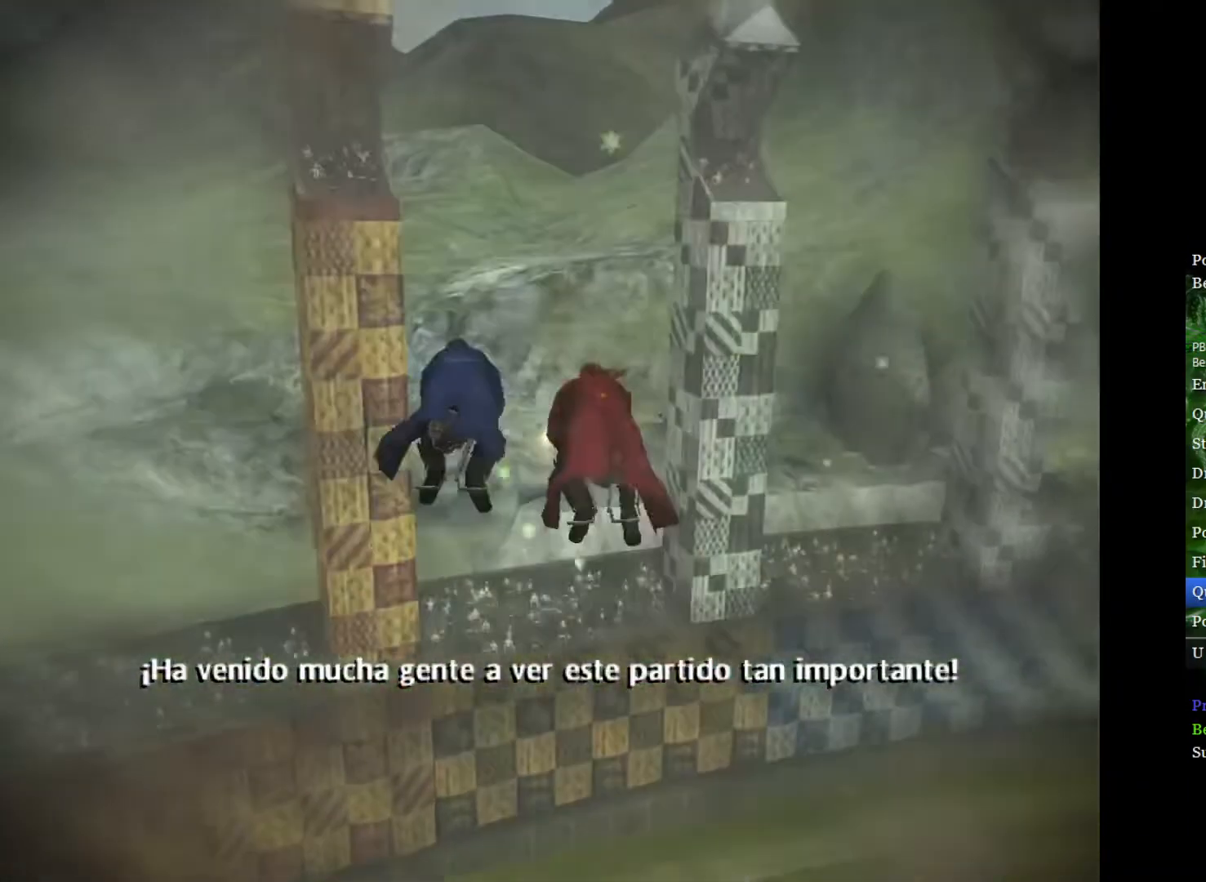
{"buttons": [], "left_stick": "down-left", "right_stick": "center", "events": [[433, "left_stick", "down-left"]]}
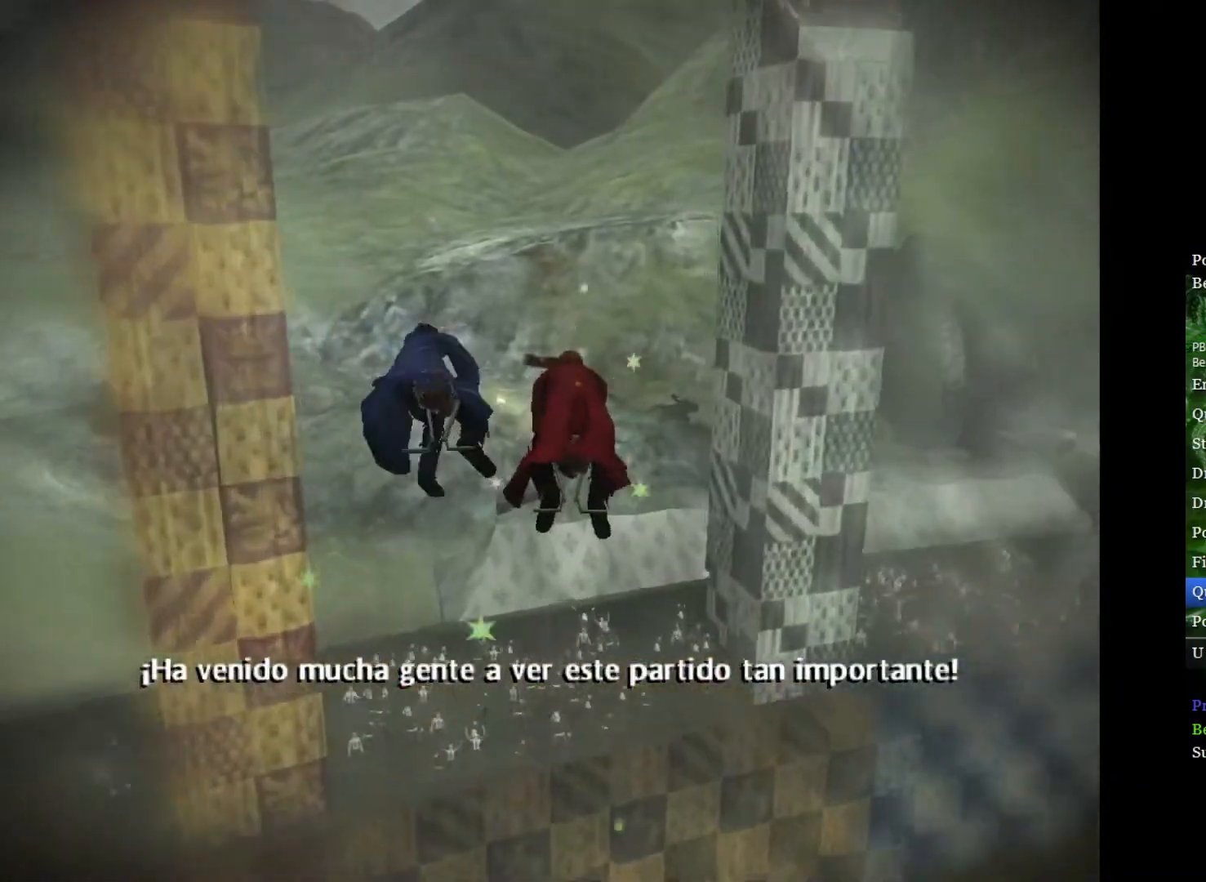
{"buttons": [], "left_stick": "down-left", "right_stick": "center", "events": []}
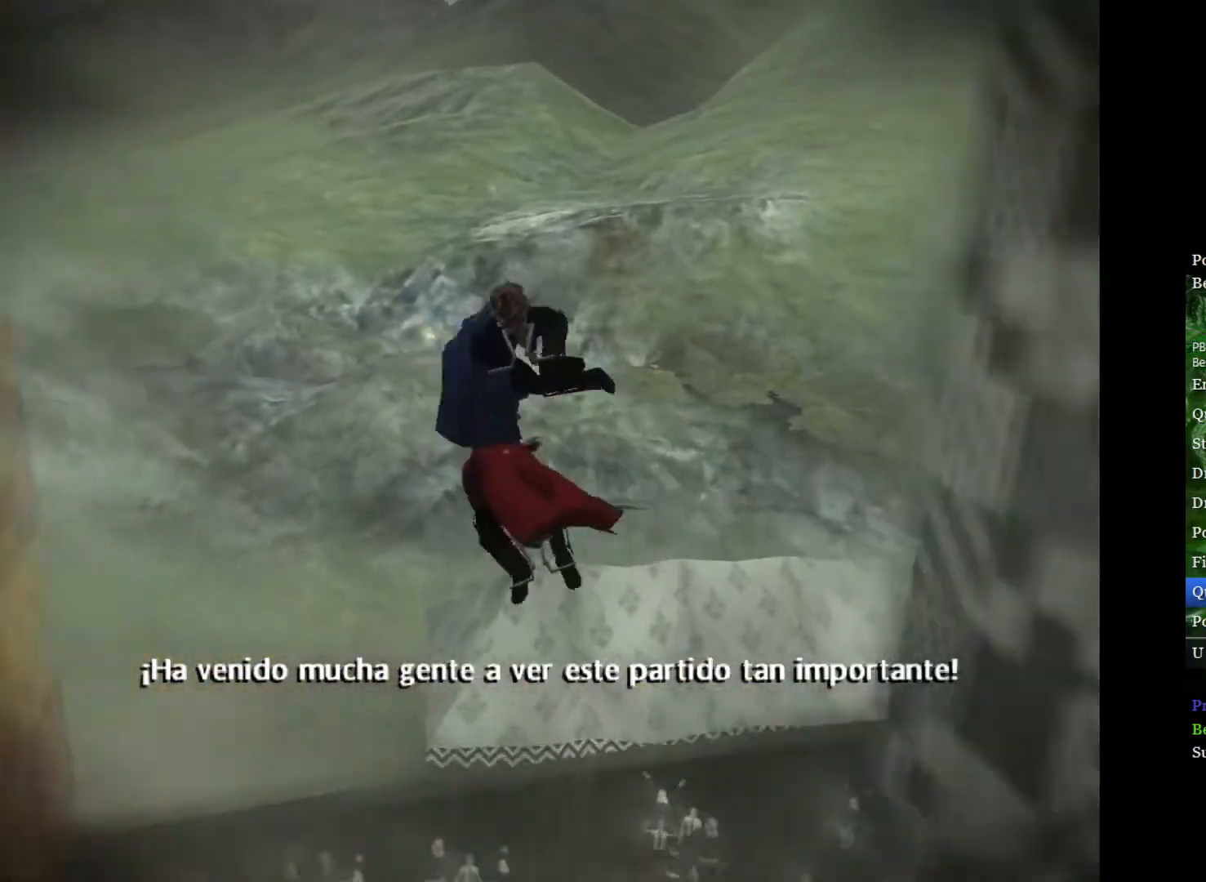
{"buttons": [], "left_stick": "up-left", "right_stick": "center", "events": [[100, "left_stick", "left"], [433, "left_stick", "up-left"]]}
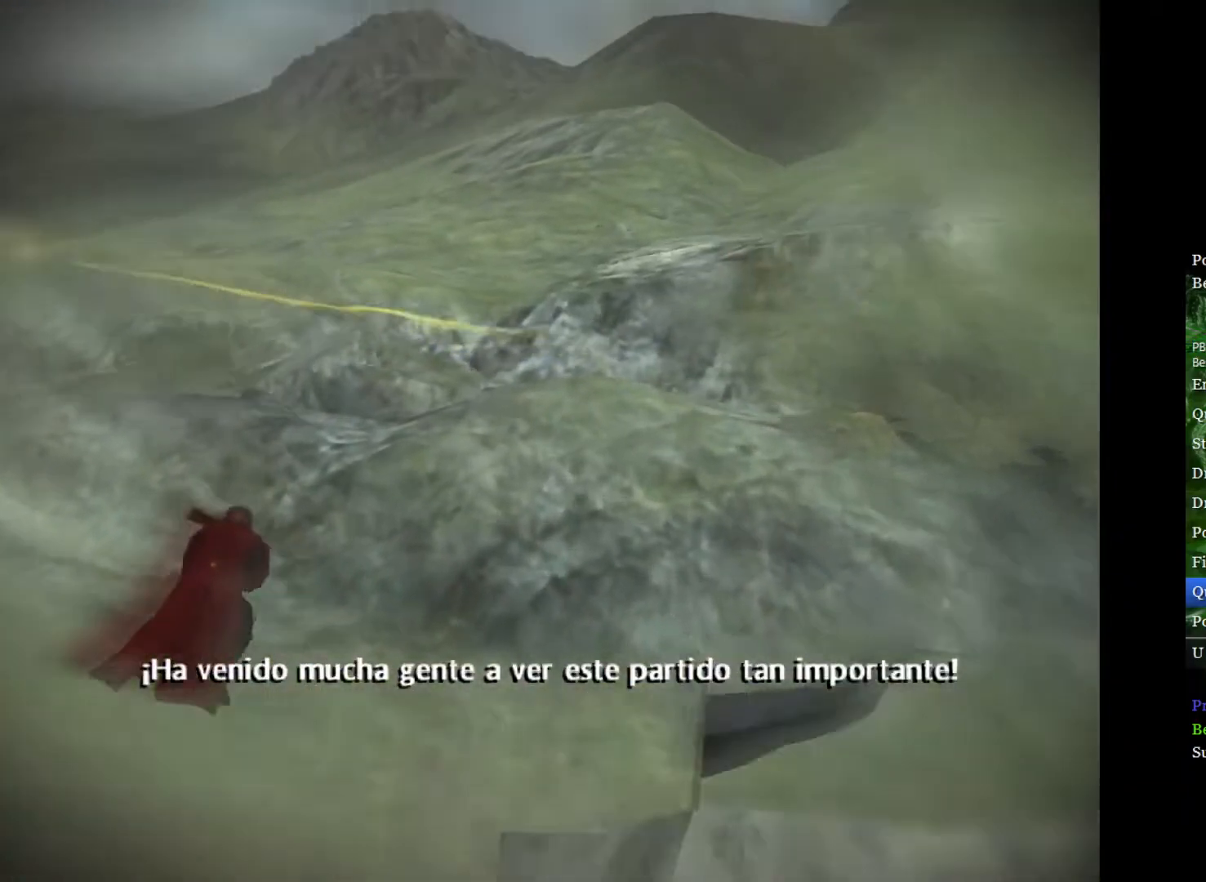
{"buttons": [], "left_stick": "left", "right_stick": "center", "events": [[383, "left_stick", "left"]]}
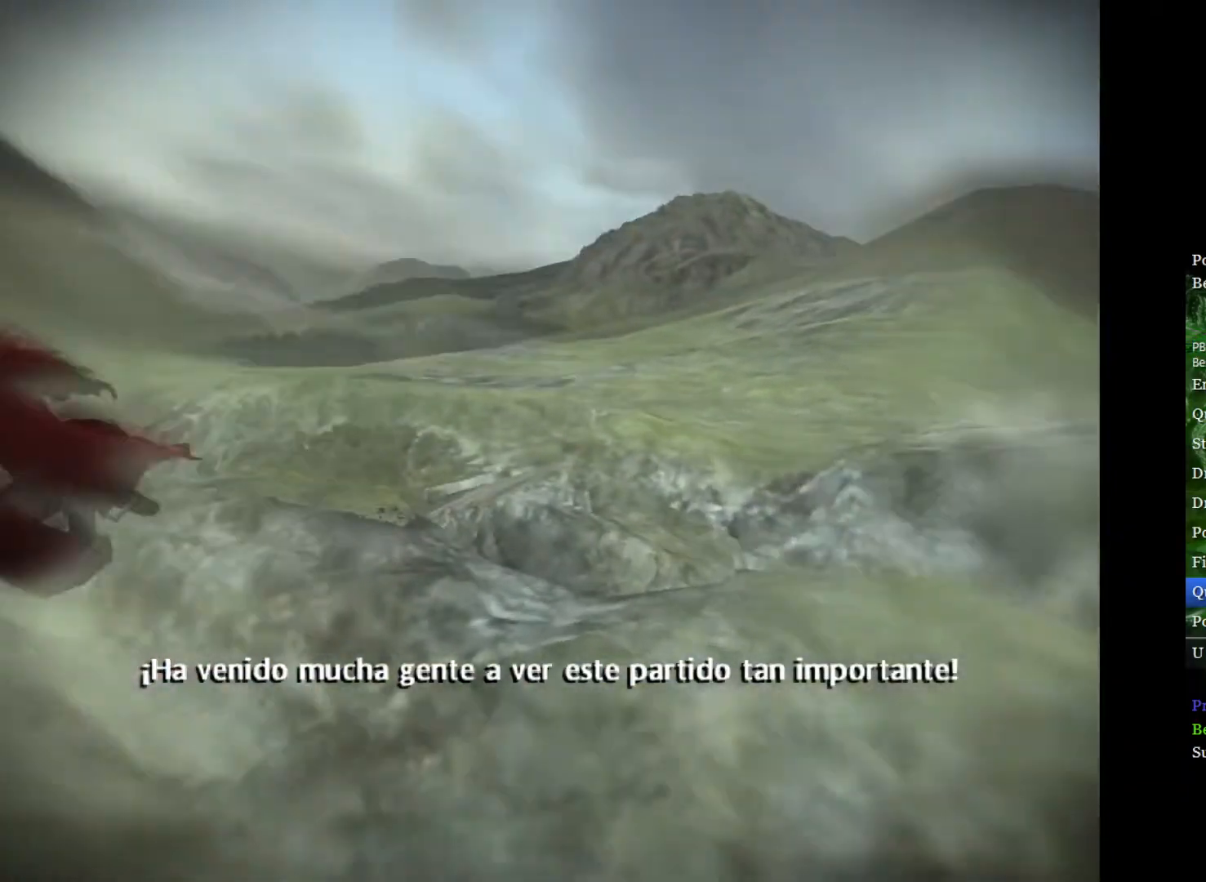
{"buttons": [], "left_stick": "left", "right_stick": "center", "events": []}
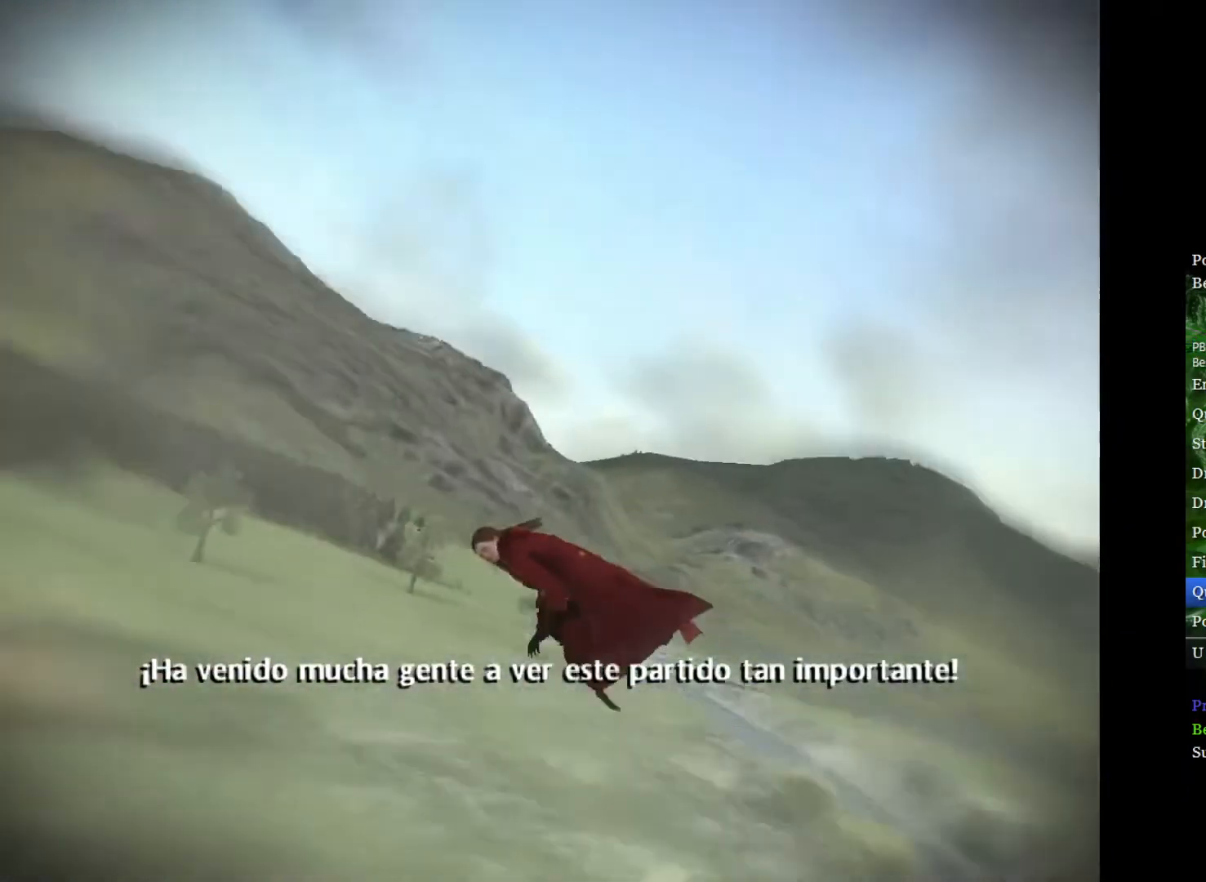
{"buttons": [], "left_stick": "right", "right_stick": "center", "events": [[500, "left_stick", "right"]]}
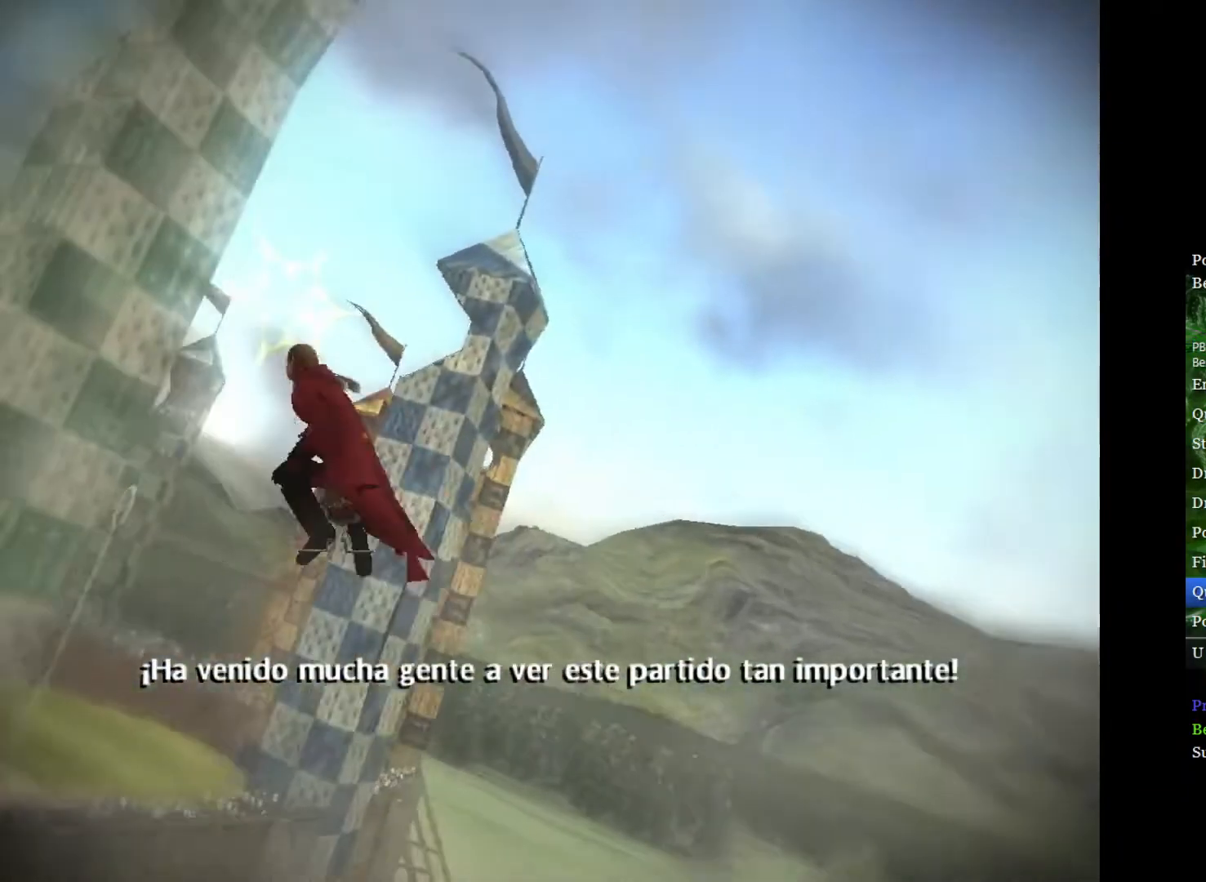
{"buttons": [], "left_stick": "up-left", "right_stick": "center", "events": [[67, "left_stick", "down-right"], [483, "left_stick", "up-left"]]}
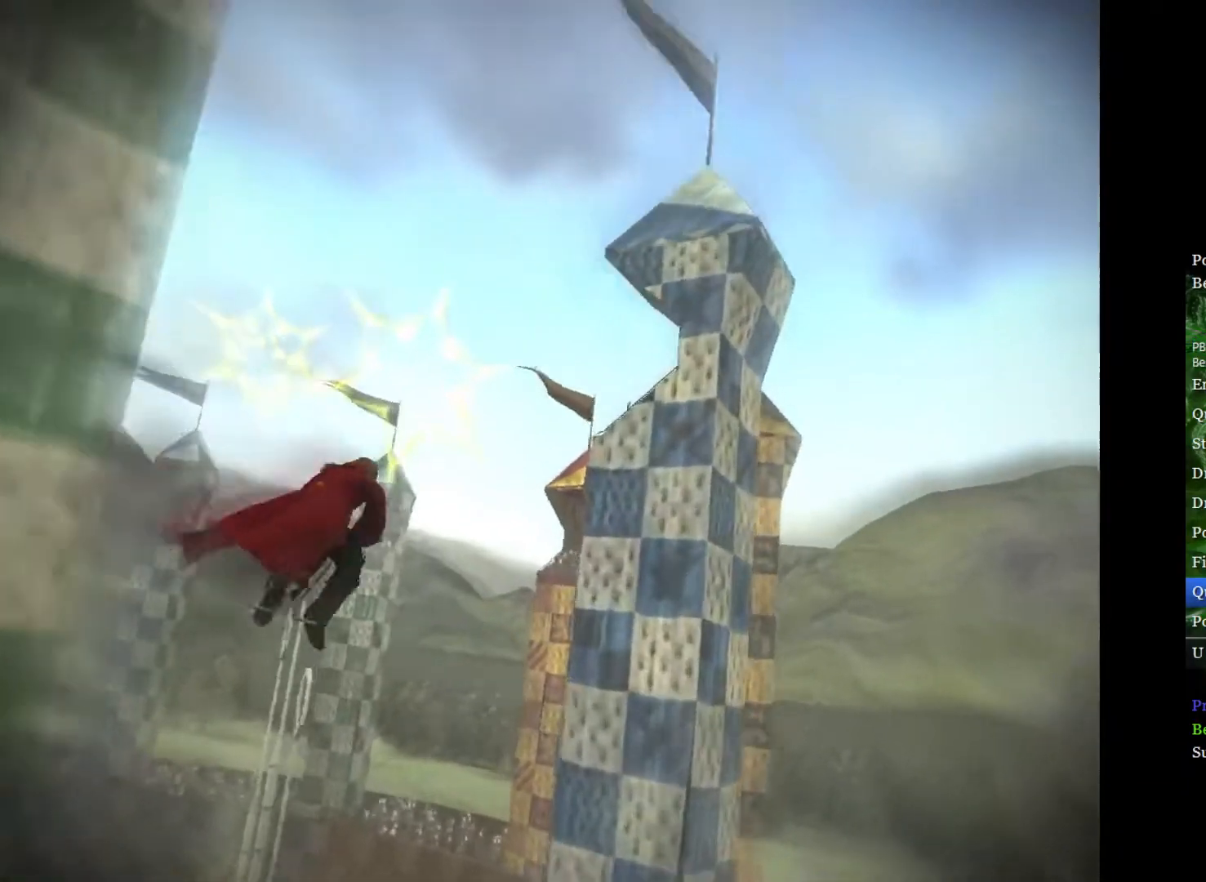
{"buttons": [], "left_stick": "down-left", "right_stick": "center", "events": [[217, "left_stick", "center"], [333, "left_stick", "up"], [467, "left_stick", "down-left"]]}
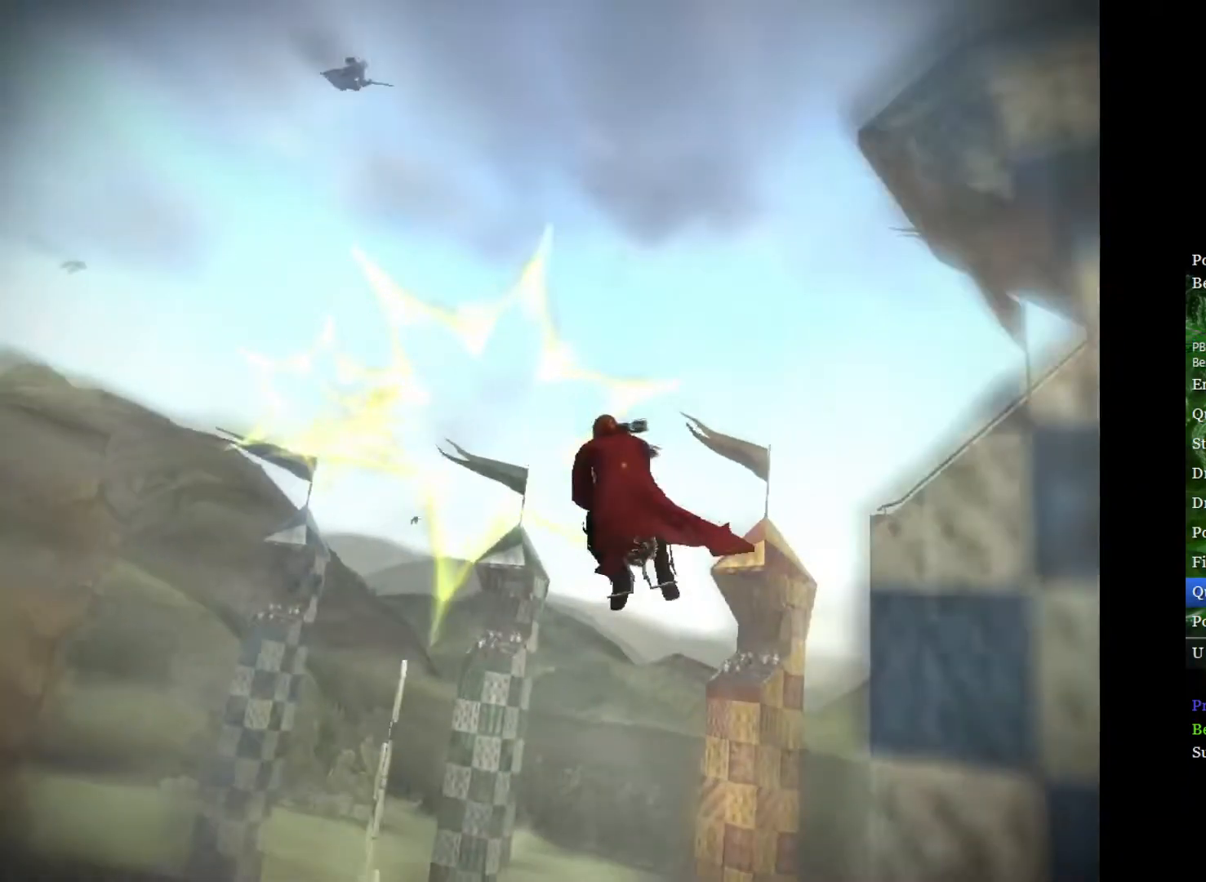
{"buttons": [], "left_stick": "right", "right_stick": "center", "events": [[150, "left_stick", "down-right"], [250, "left_stick", "center"], [417, "left_stick", "right"]]}
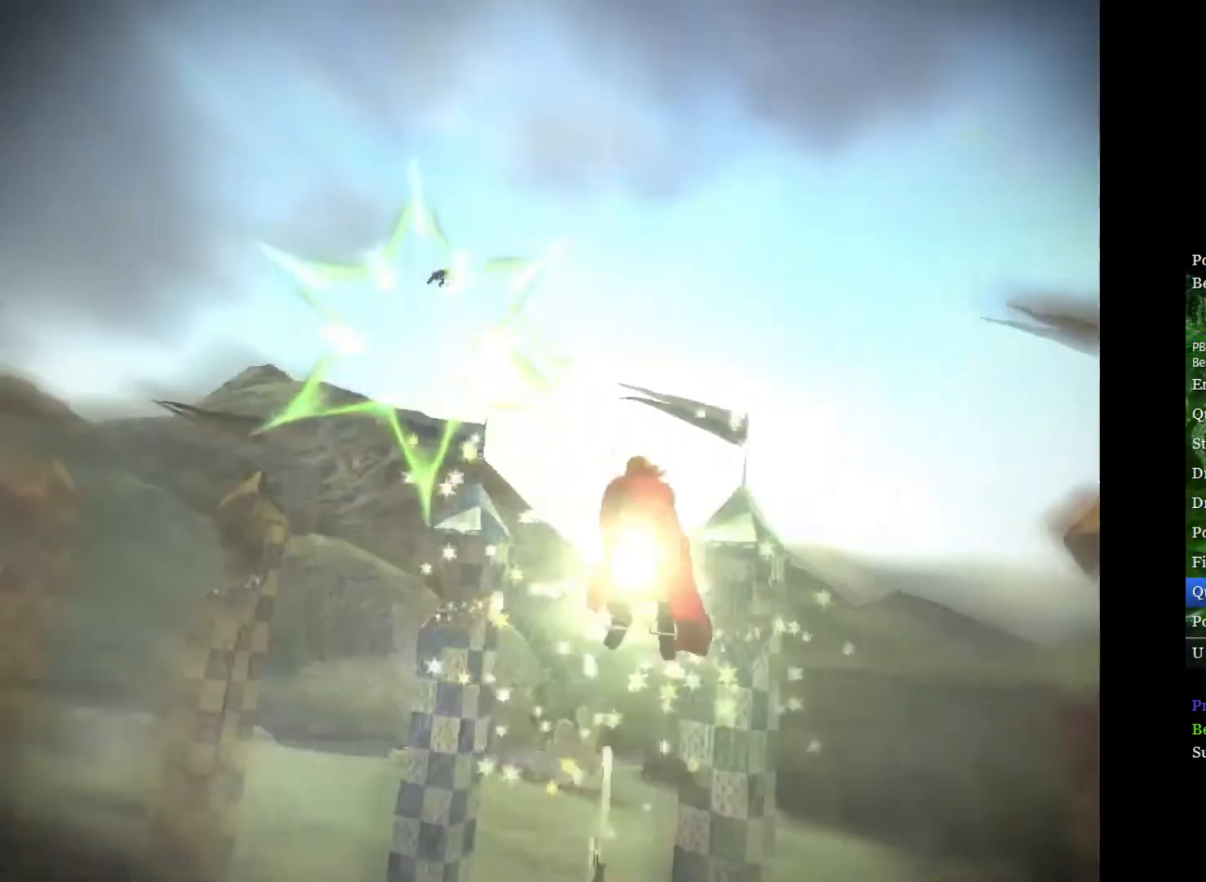
{"buttons": [], "left_stick": "center", "right_stick": "center", "events": [[67, "left_stick", "center"], [217, "left_stick", "left"], [300, "left_stick", "up-left"], [500, "left_stick", "center"]]}
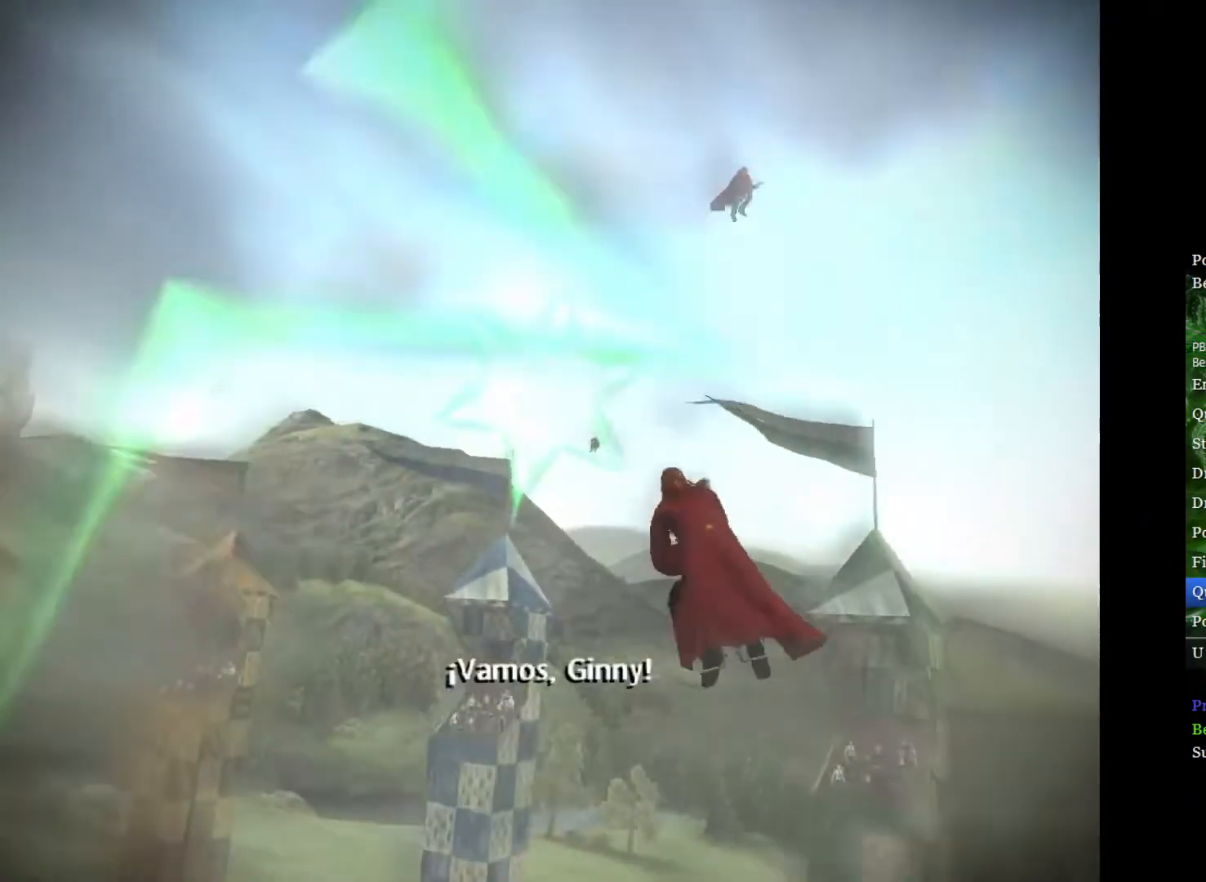
{"buttons": [], "left_stick": "down", "right_stick": "center", "events": [[167, "left_stick", "up-right"], [317, "left_stick", "center"], [383, "left_stick", "down"]]}
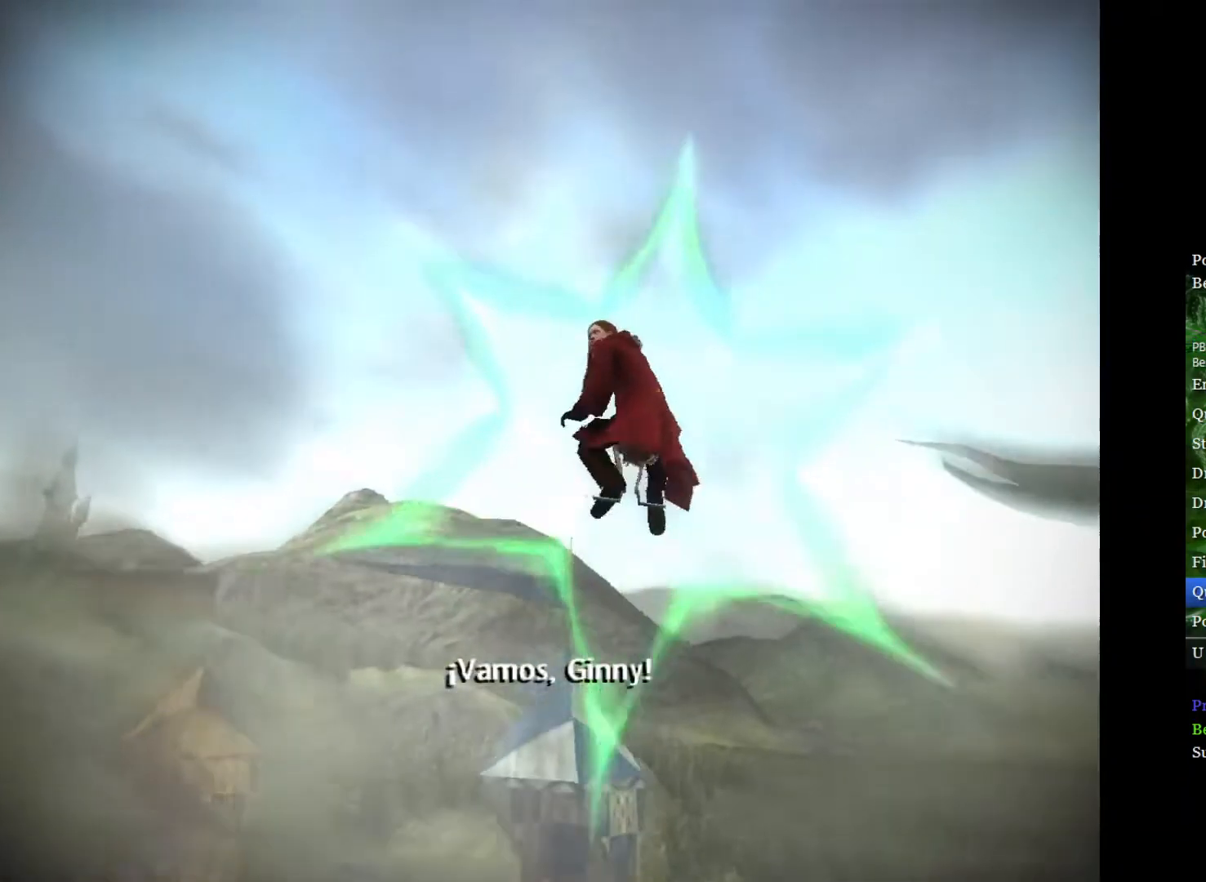
{"buttons": [], "left_stick": "down-right", "right_stick": "center", "events": [[50, "left_stick", "down-right"], [200, "left_stick", "center"], [333, "left_stick", "down-right"]]}
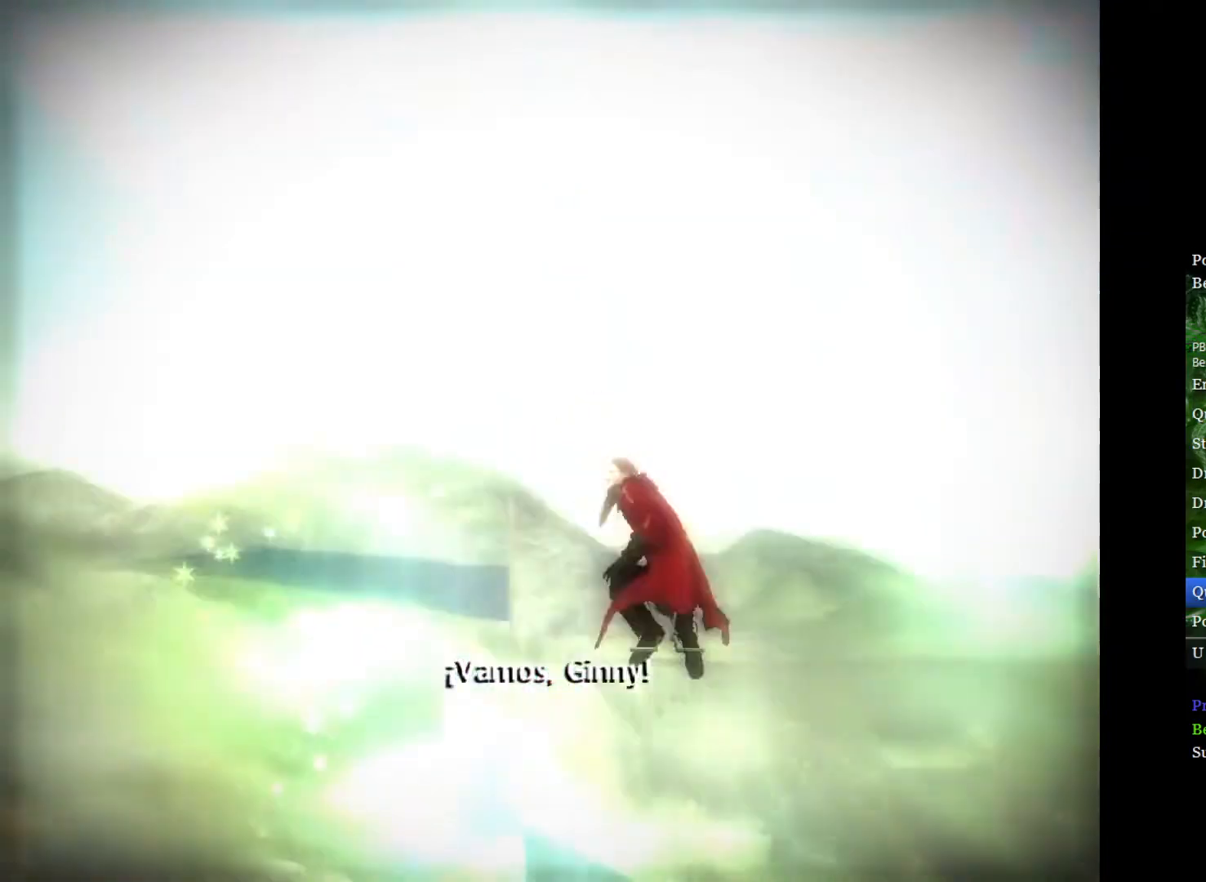
{"buttons": [], "left_stick": "right", "right_stick": "center", "events": [[17, "left_stick", "center"], [100, "left_stick", "right"], [283, "left_stick", "center"], [350, "left_stick", "right"]]}
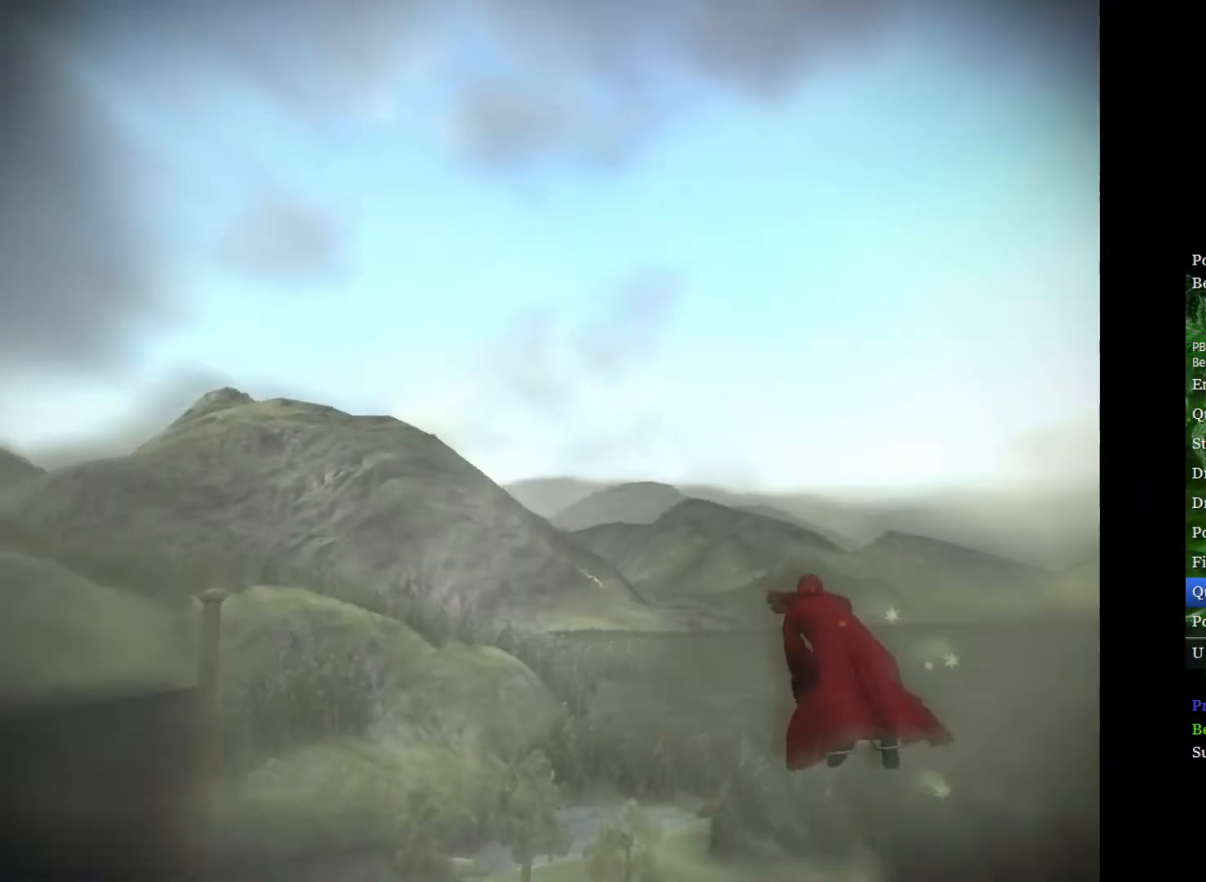
{"buttons": [], "left_stick": "right", "right_stick": "center", "events": []}
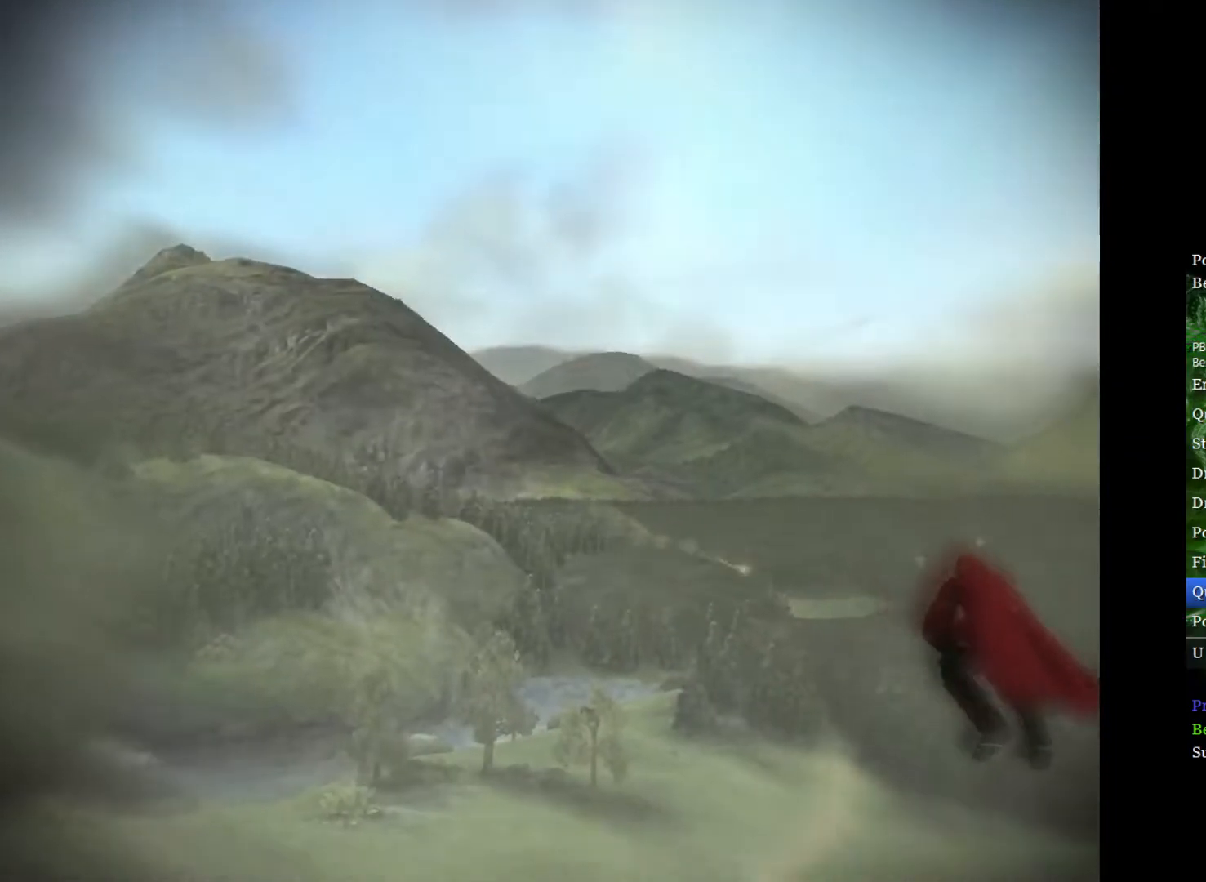
{"buttons": [], "left_stick": "right", "right_stick": "center", "events": []}
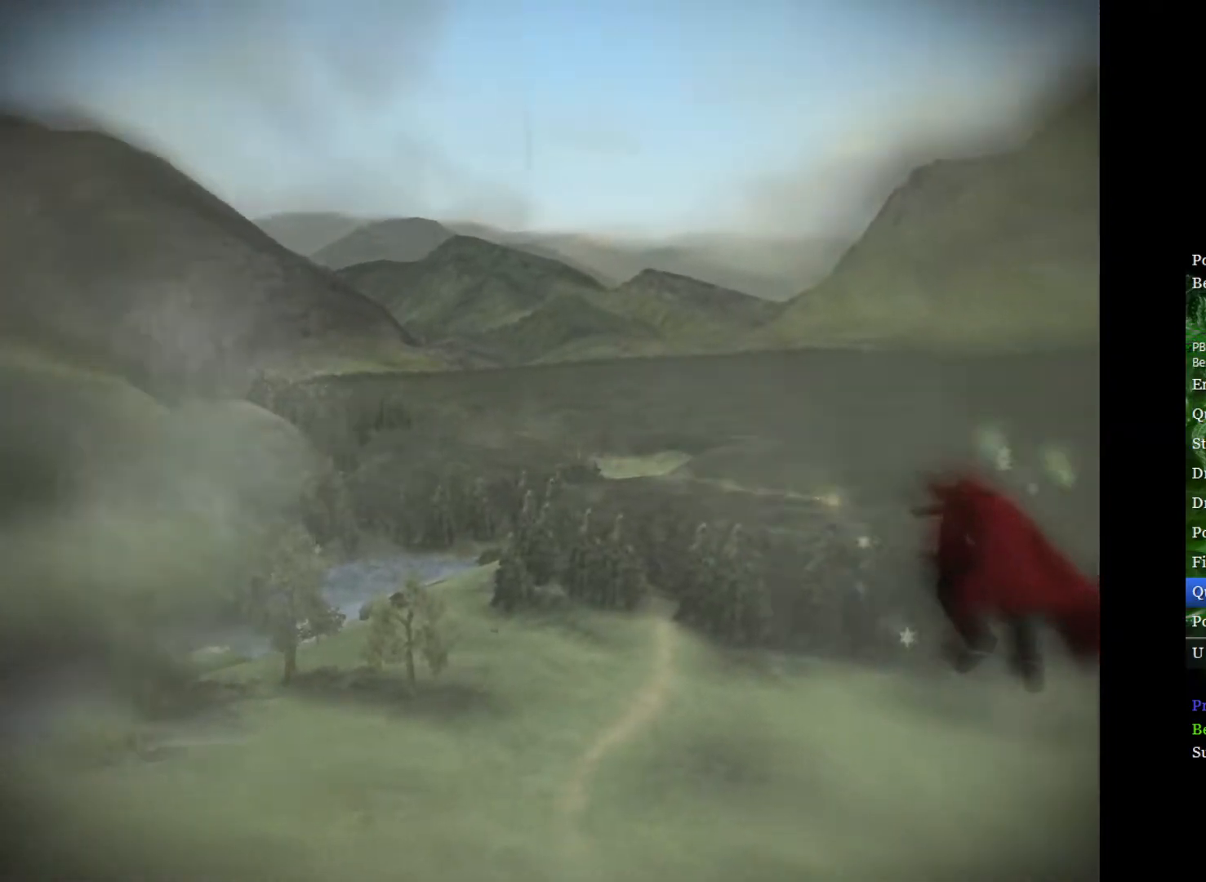
{"buttons": [], "left_stick": "right", "right_stick": "center", "events": []}
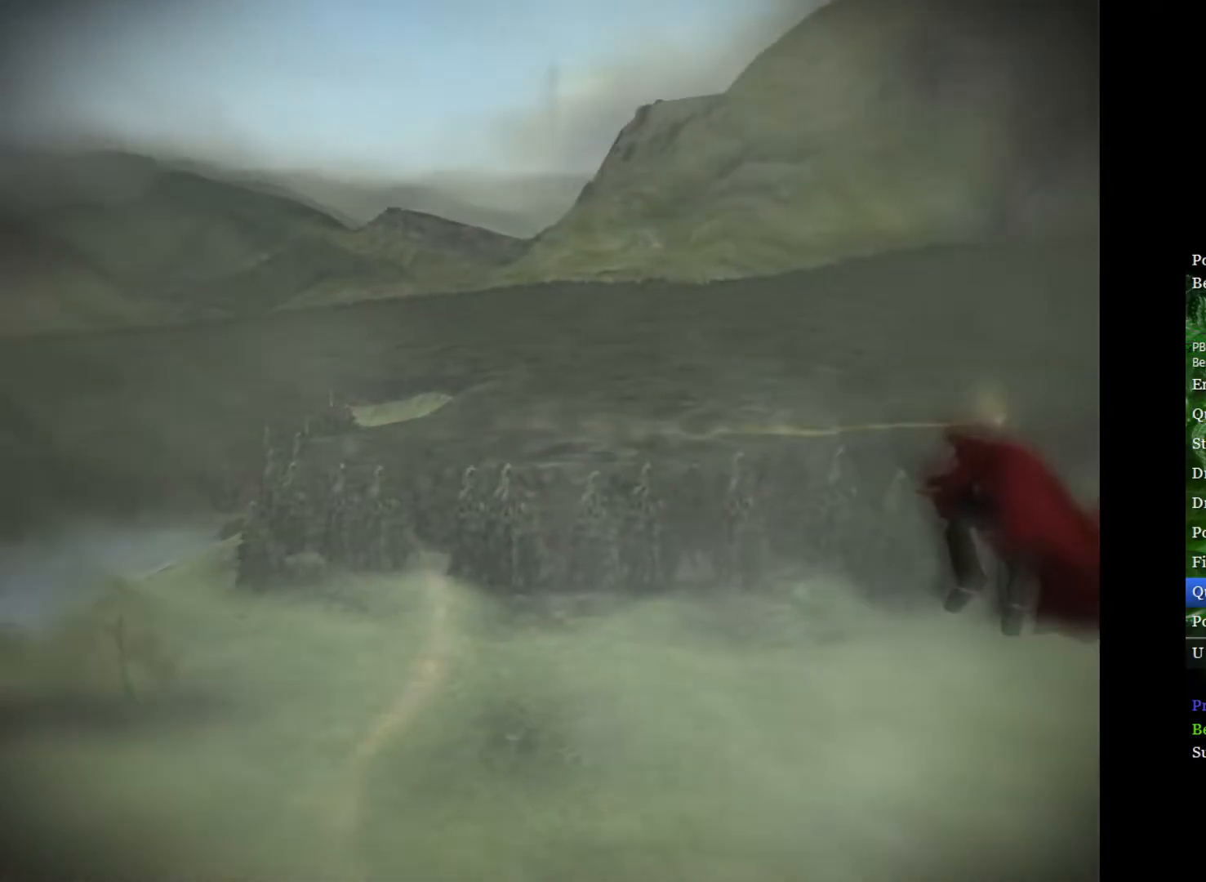
{"buttons": [], "left_stick": "right", "right_stick": "center", "events": []}
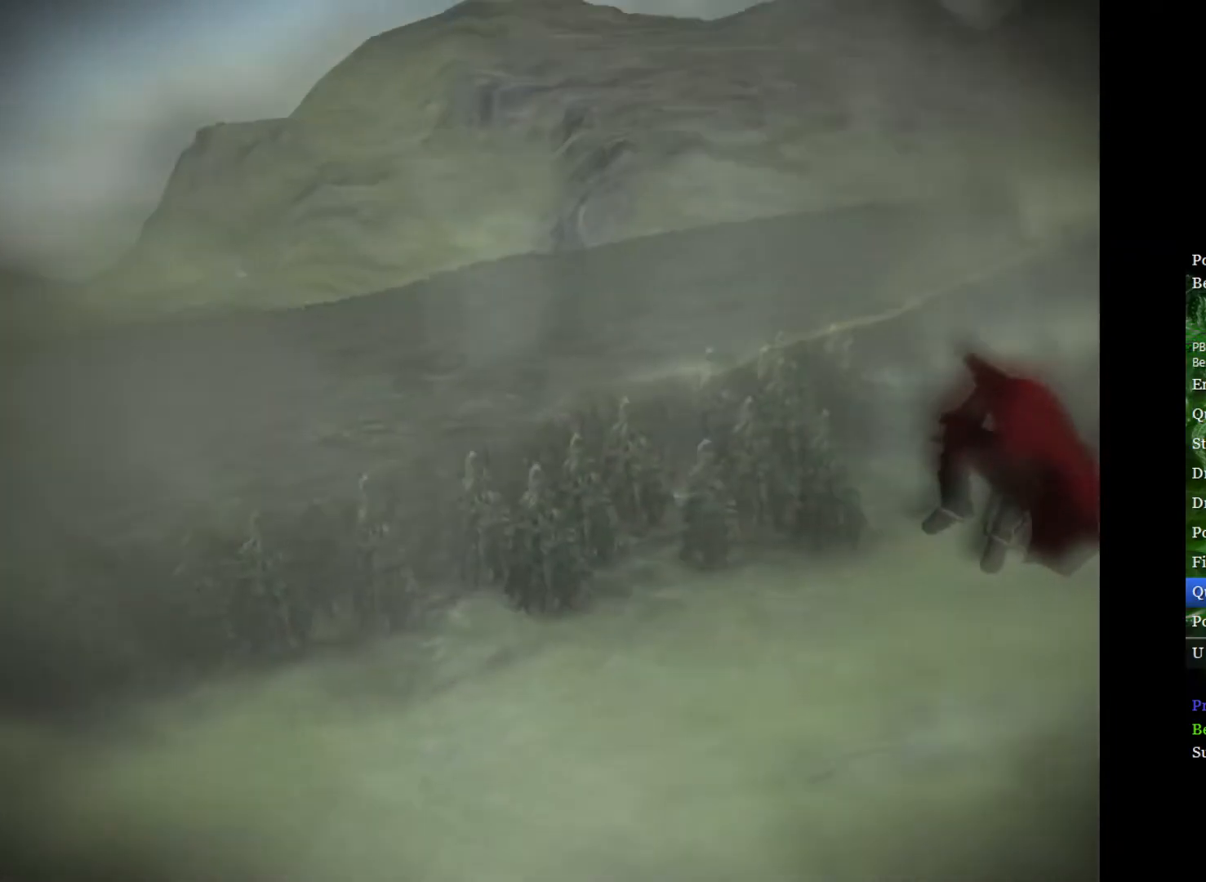
{"buttons": [], "left_stick": "up-right", "right_stick": "center", "events": [[467, "left_stick", "up-right"]]}
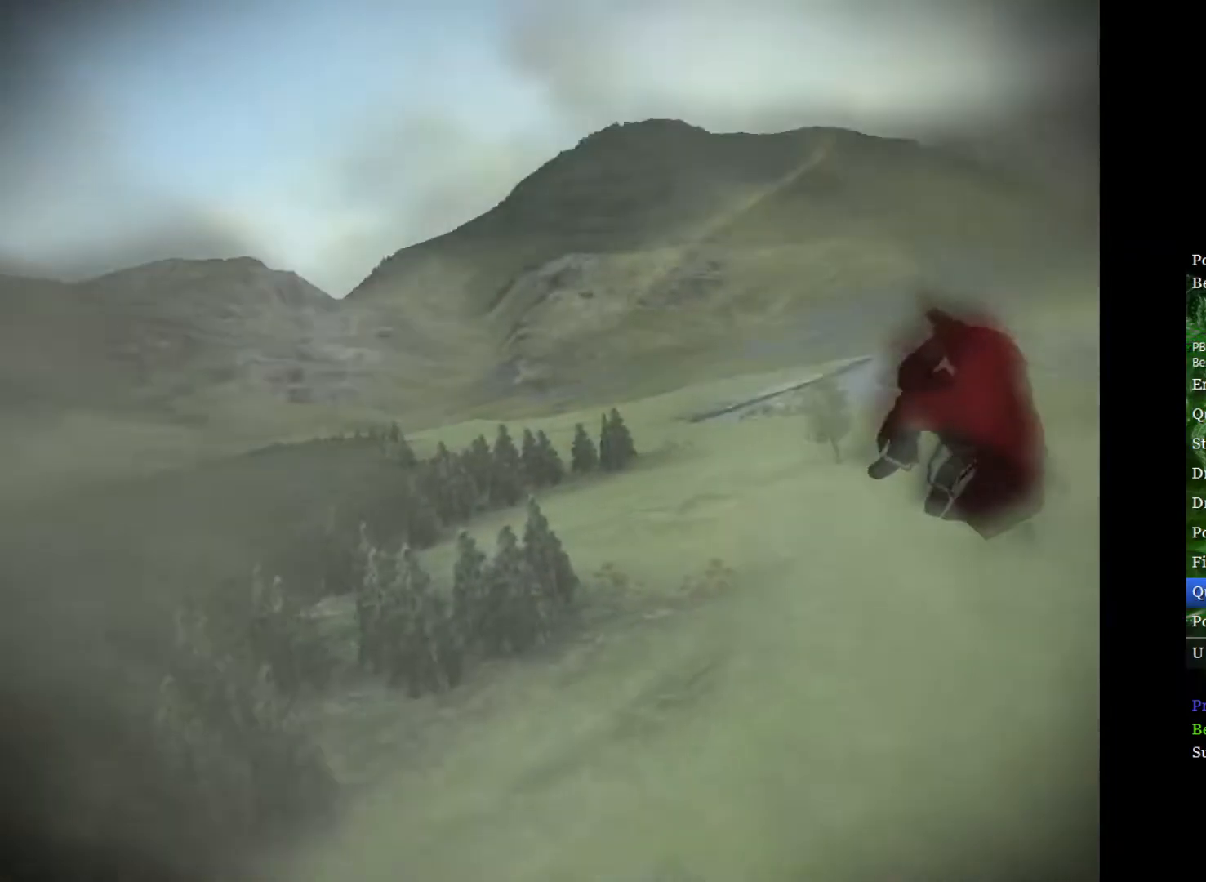
{"buttons": [], "left_stick": "down-right", "right_stick": "center", "events": [[450, "left_stick", "down-right"]]}
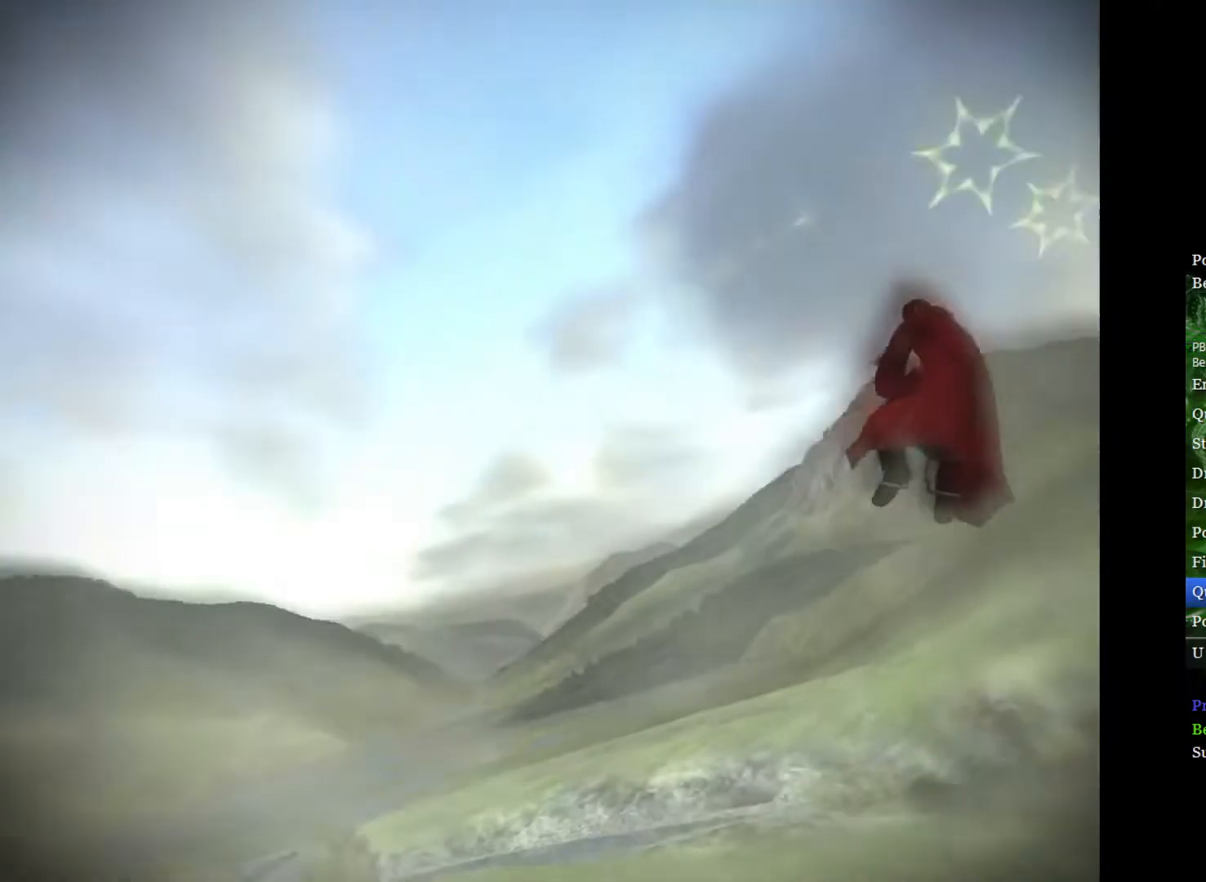
{"buttons": [], "left_stick": "right", "right_stick": "center", "events": [[250, "left_stick", "right"]]}
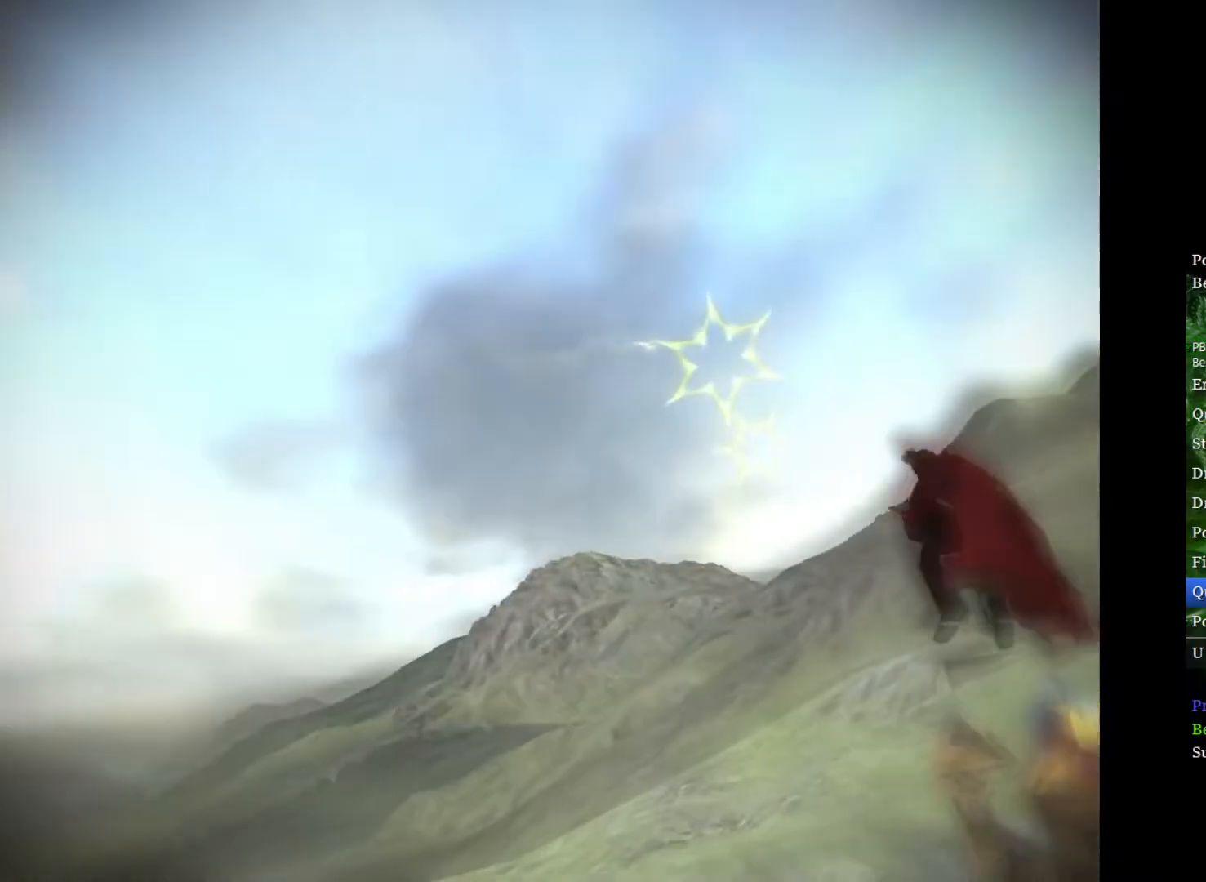
{"buttons": [], "left_stick": "up-left", "right_stick": "center", "events": [[117, "left_stick", "up"], [200, "left_stick", "up-left"]]}
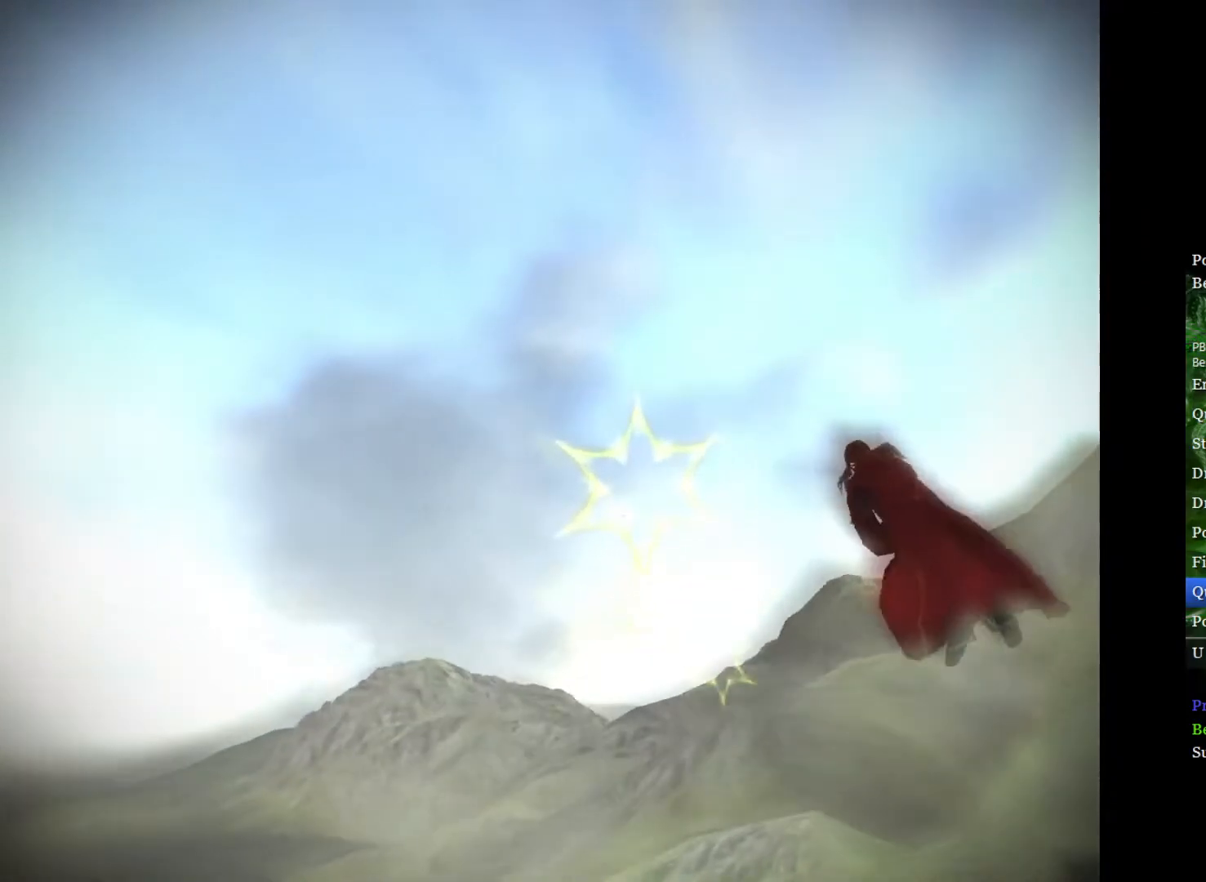
{"buttons": [], "left_stick": "up-right", "right_stick": "center", "events": [[33, "left_stick", "center"], [417, "left_stick", "up-right"]]}
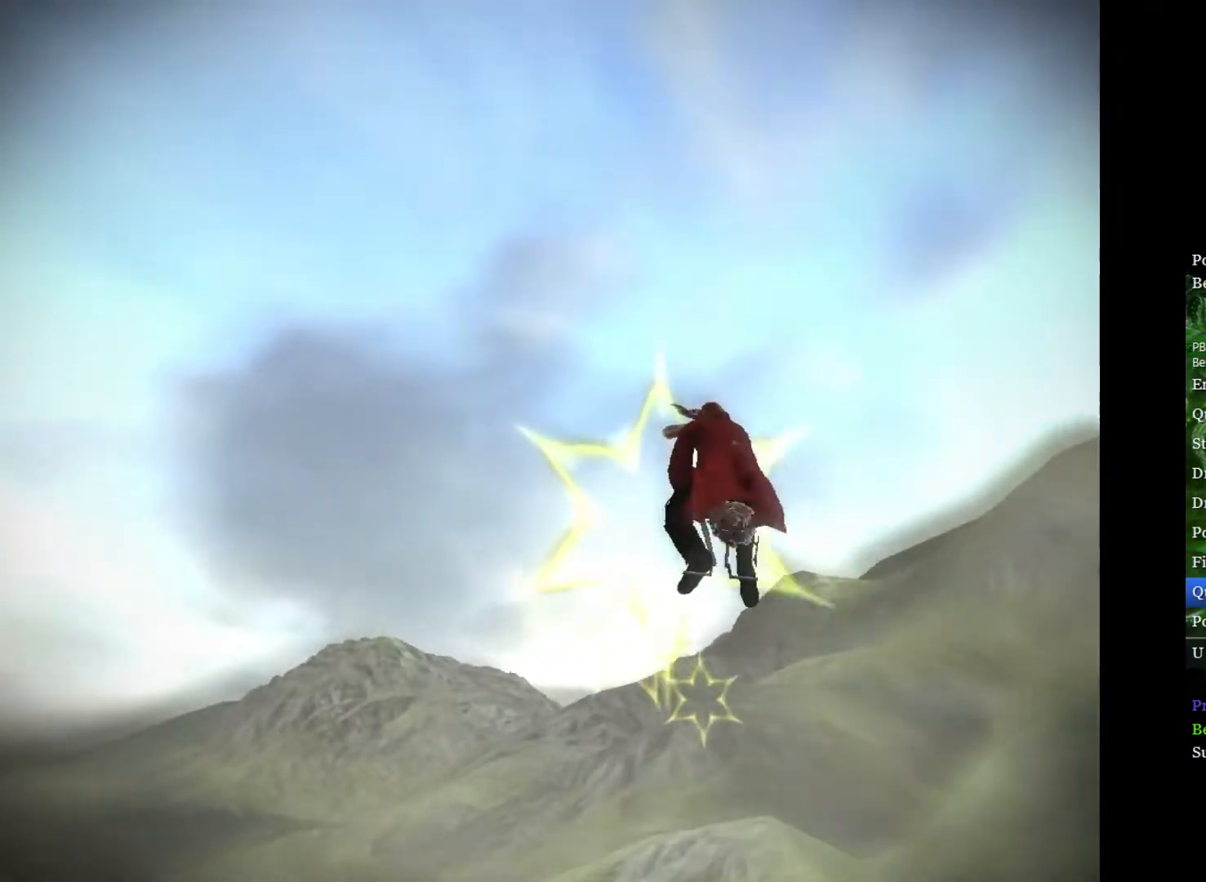
{"buttons": [], "left_stick": "down", "right_stick": "center", "events": [[17, "left_stick", "center"], [150, "left_stick", "down-left"], [317, "left_stick", "down"]]}
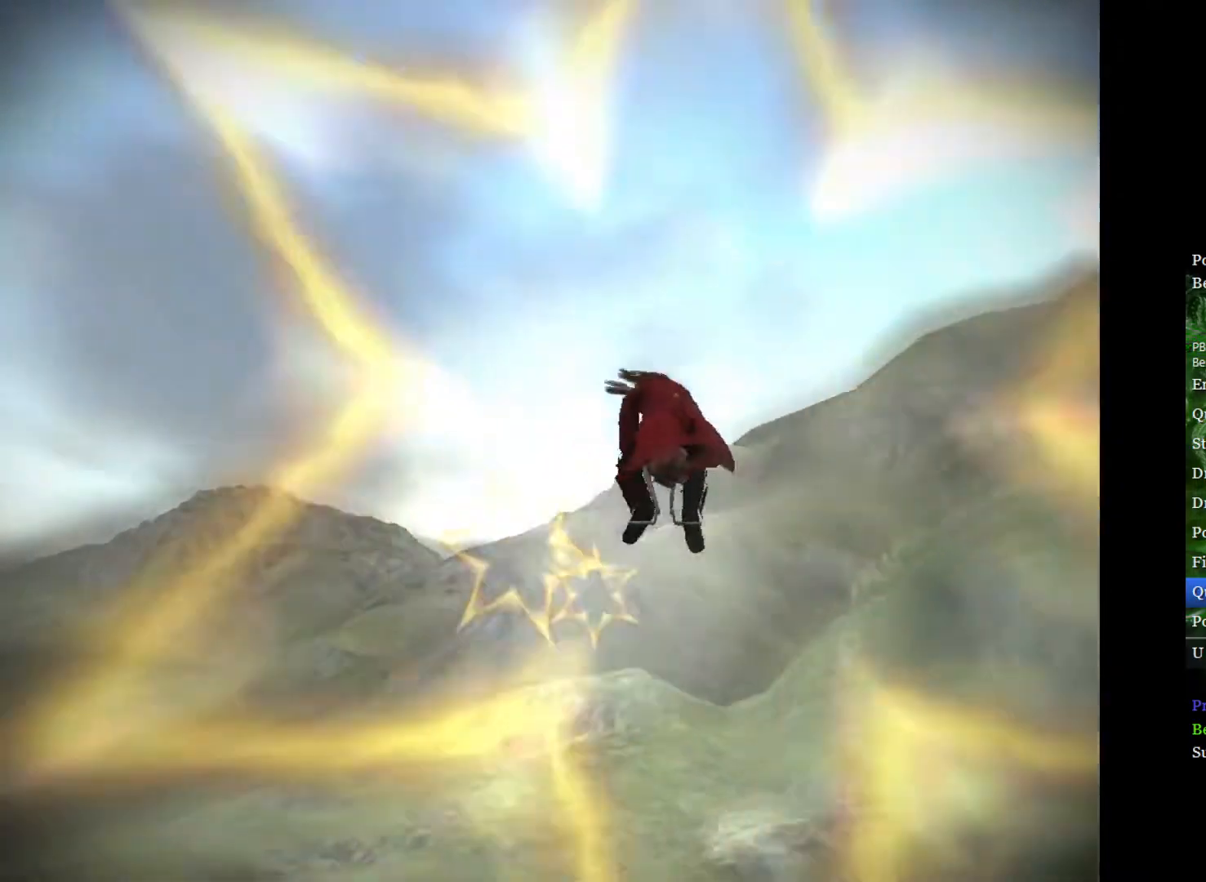
{"buttons": [], "left_stick": "center", "right_stick": "center", "events": [[117, "left_stick", "center"]]}
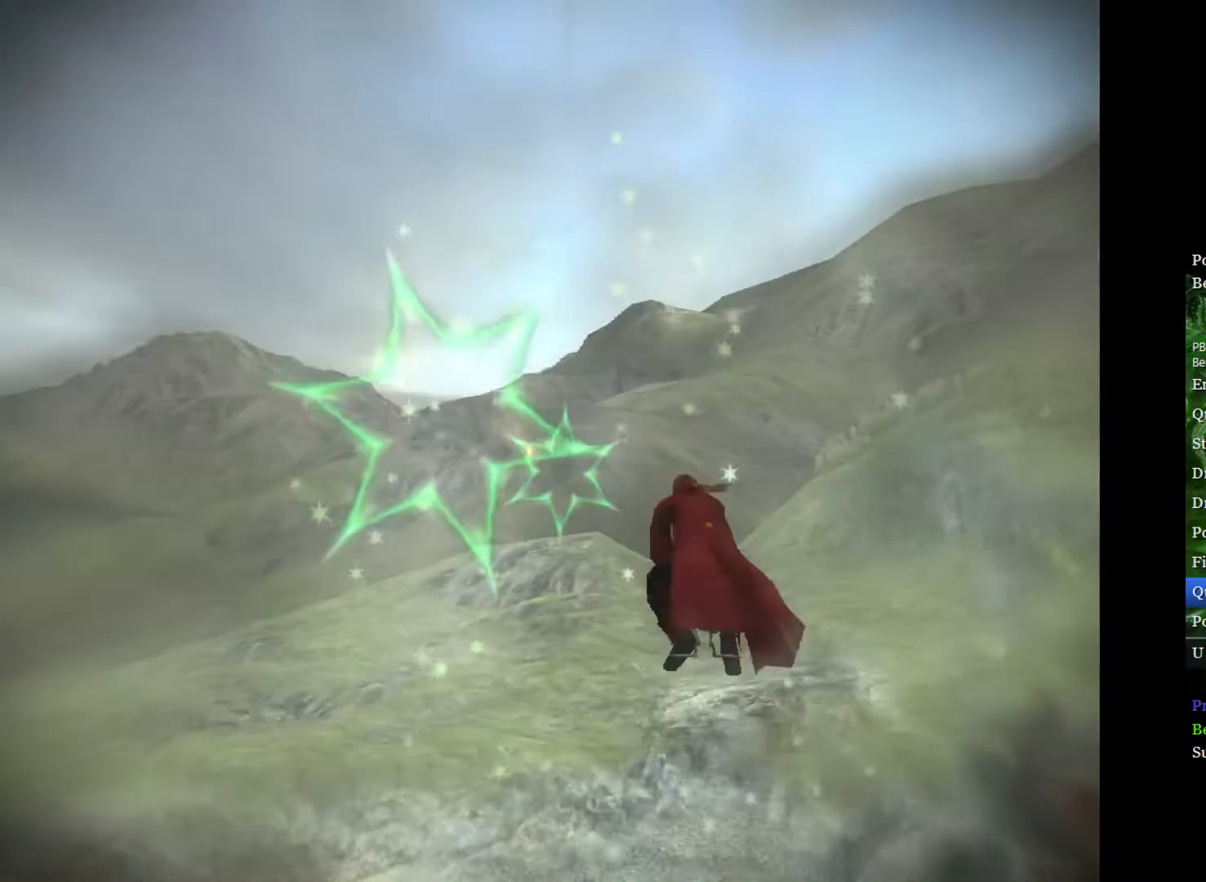
{"buttons": [], "left_stick": "center", "right_stick": "center", "events": [[283, "left_stick", "up"], [433, "left_stick", "center"]]}
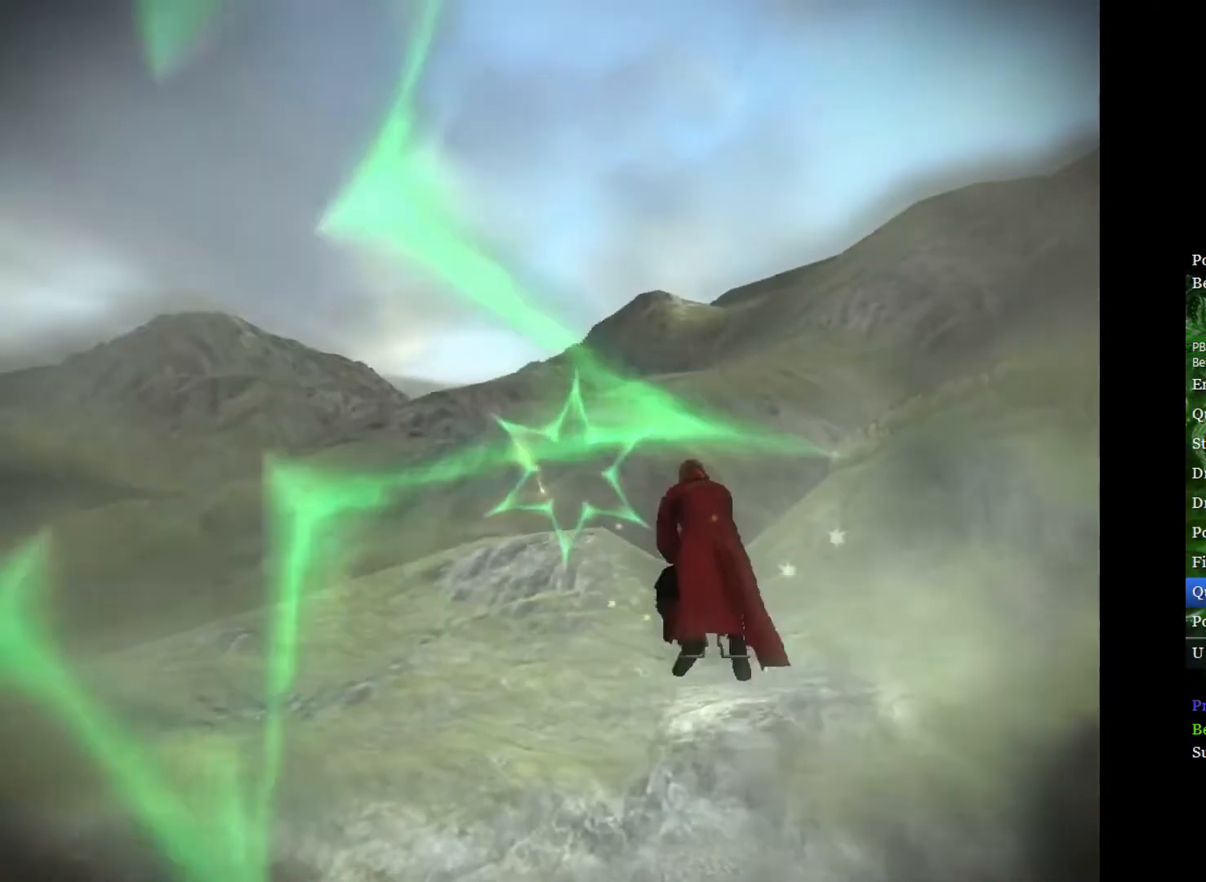
{"buttons": [], "left_stick": "center", "right_stick": "center", "events": [[183, "left_stick", "up-left"], [350, "left_stick", "center"]]}